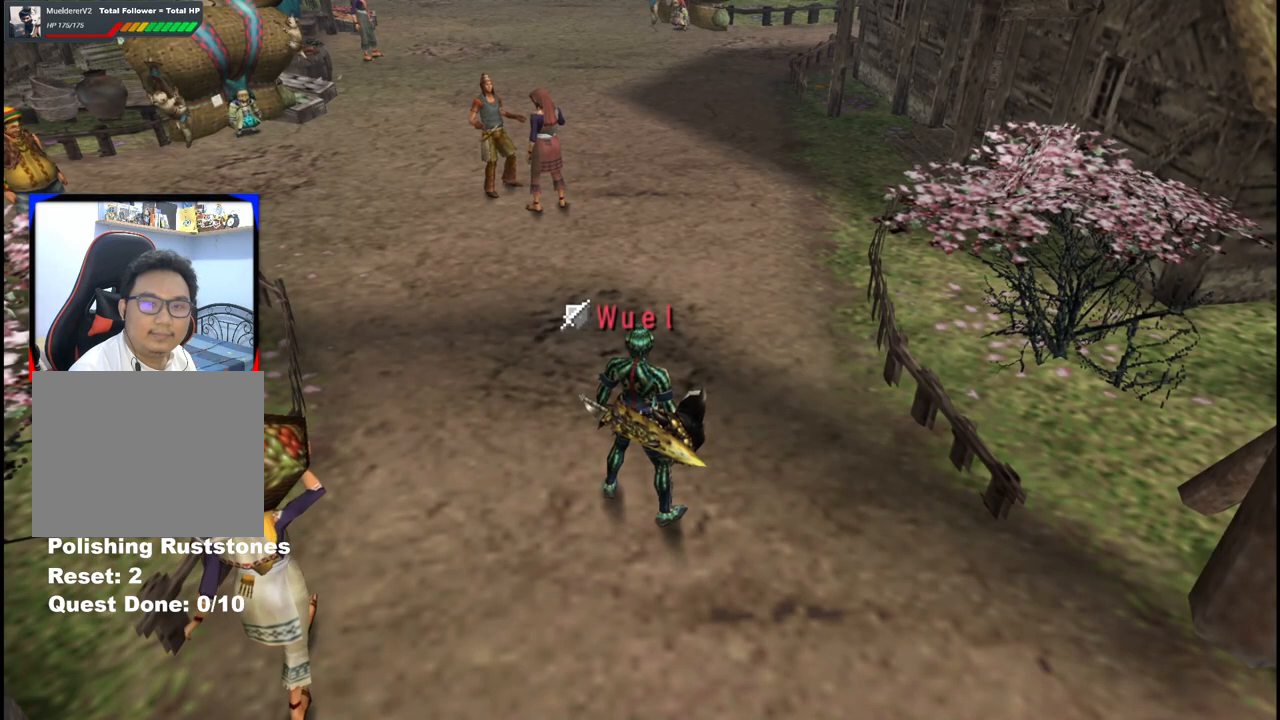
Gameplay with a controller (Xbox layout); each line is a JSON object with the inputs held at the frame after it. "events" lists button and stick changes between this image and that frame as [ms after this image, input, new state], when the widget could be followed in between. Not read: L2 L3 R2 R3.
{"buttons": [], "left_stick": "center", "right_stick": "center", "events": []}
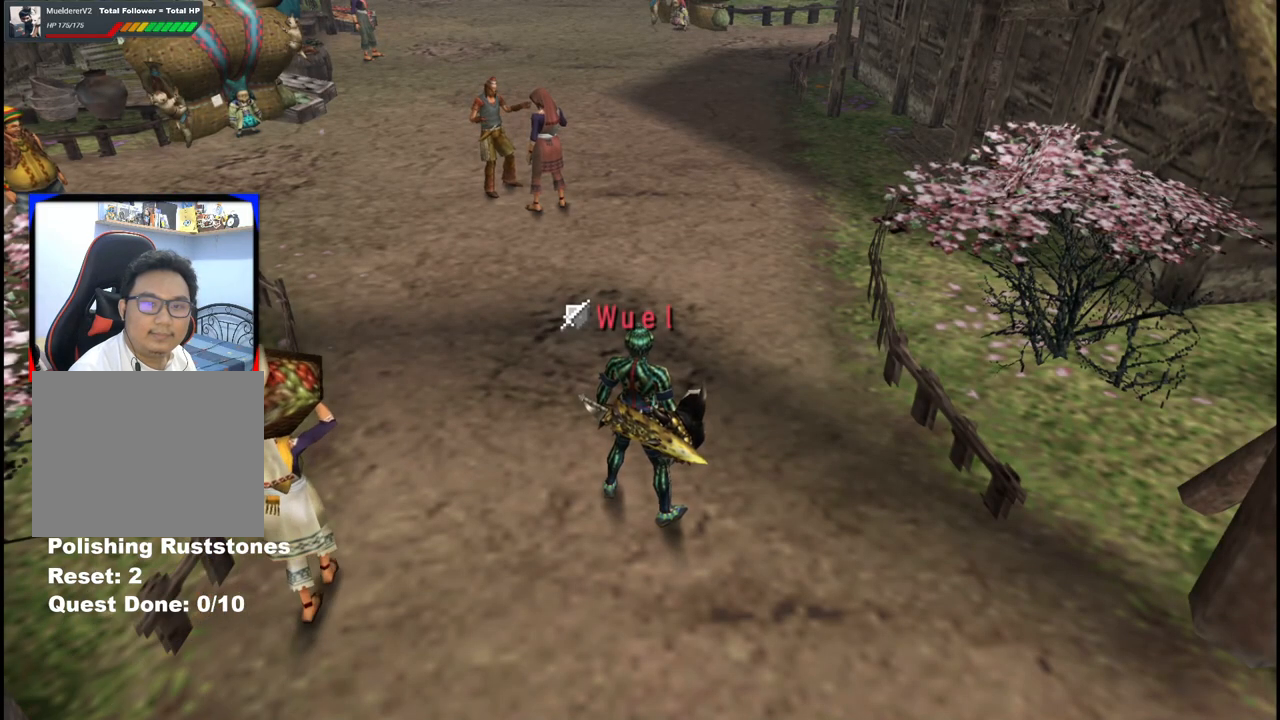
{"buttons": [], "left_stick": "center", "right_stick": "center", "events": []}
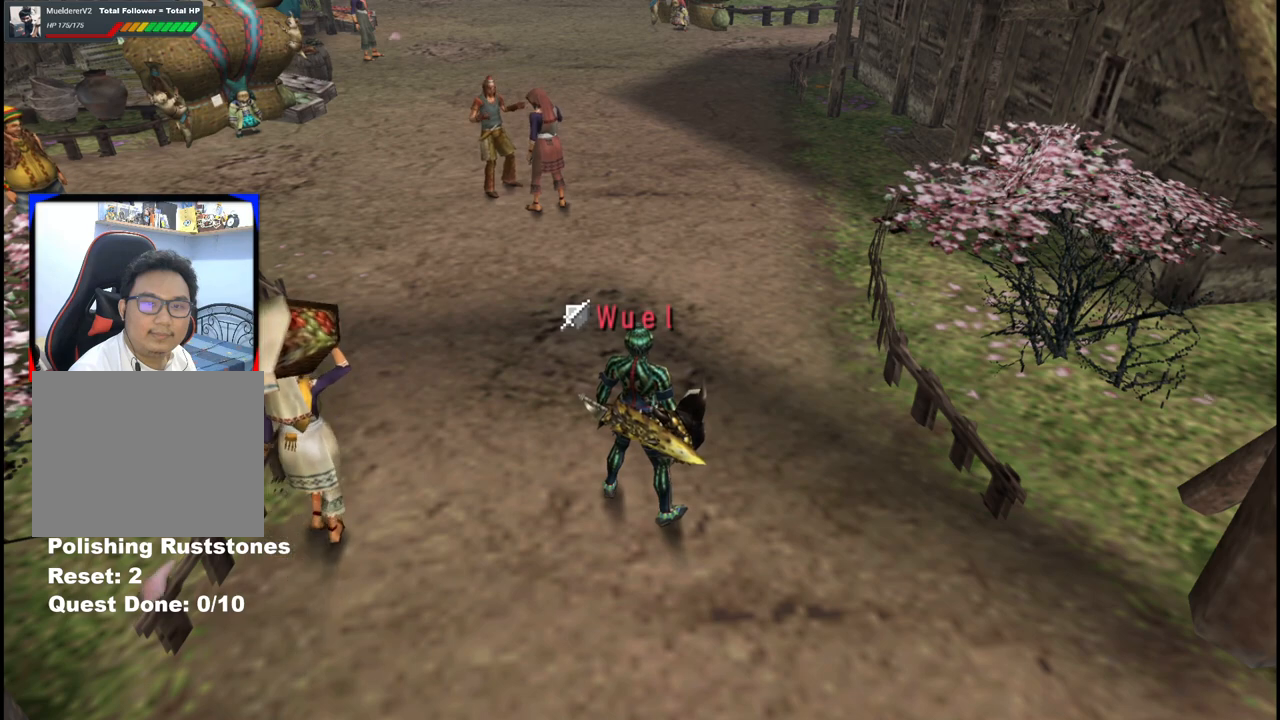
{"buttons": [], "left_stick": "center", "right_stick": "center", "events": []}
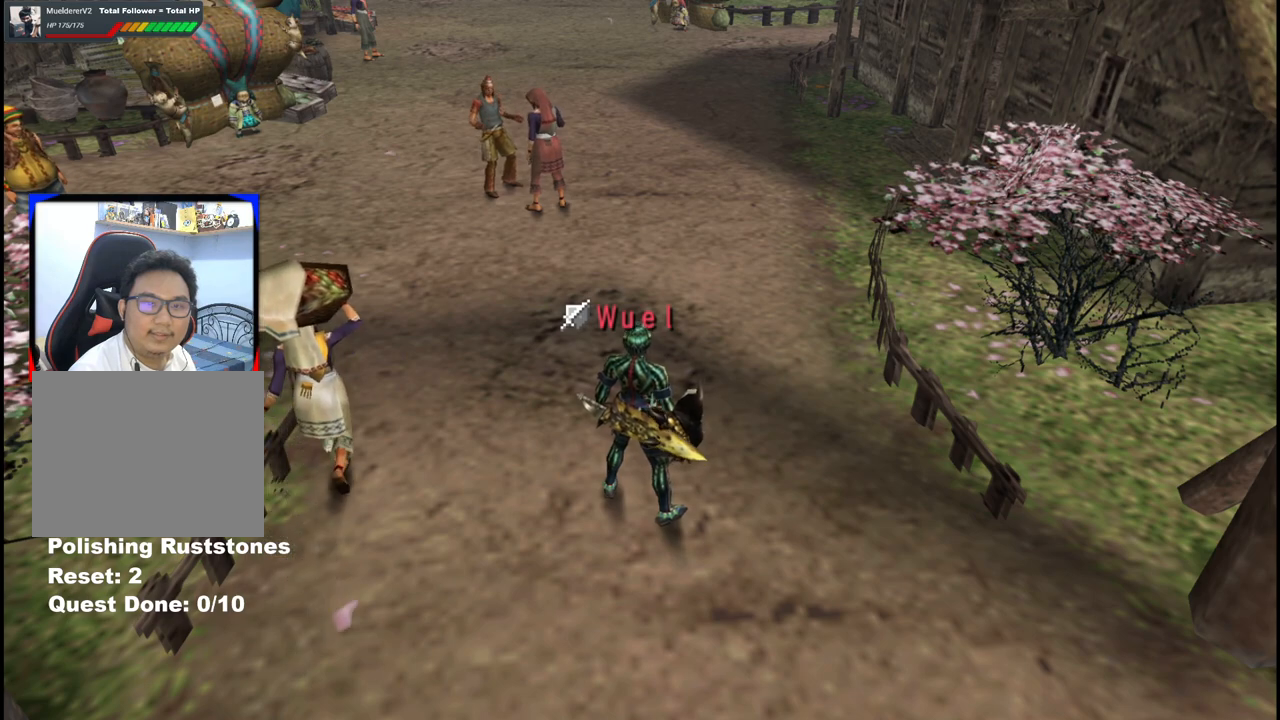
{"buttons": [], "left_stick": "center", "right_stick": "center", "events": []}
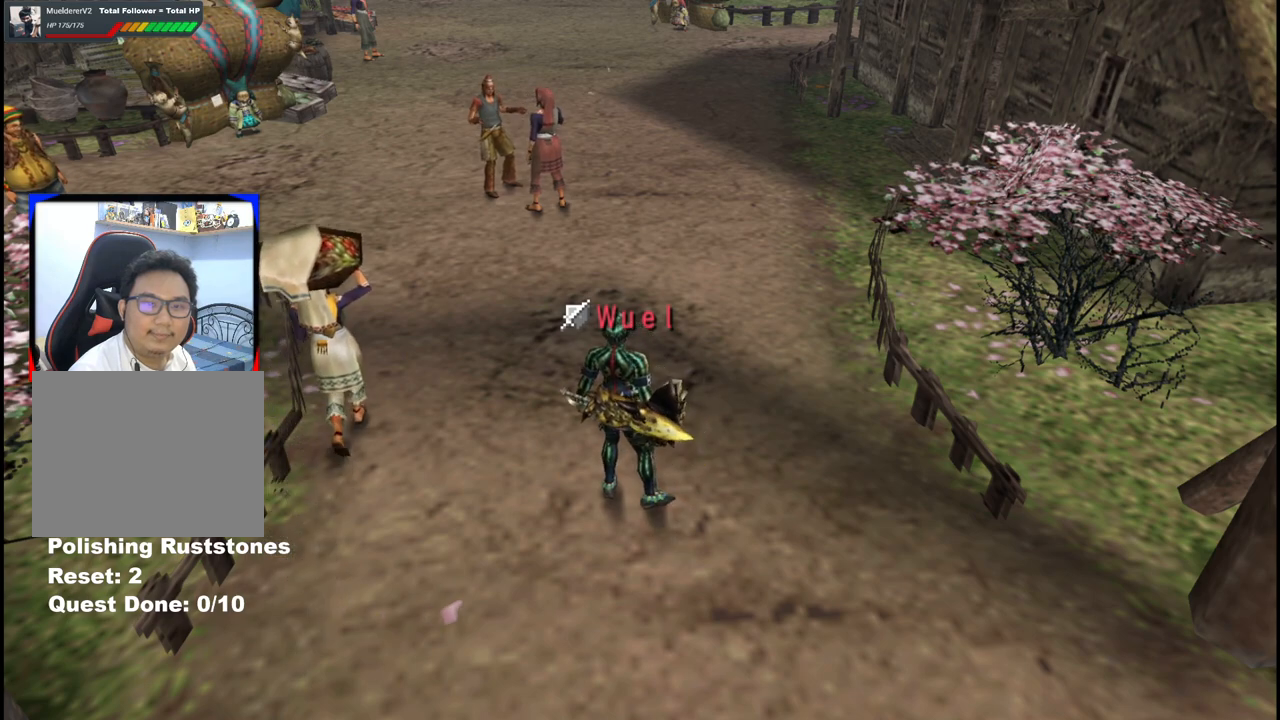
{"buttons": [], "left_stick": "center", "right_stick": "center", "events": []}
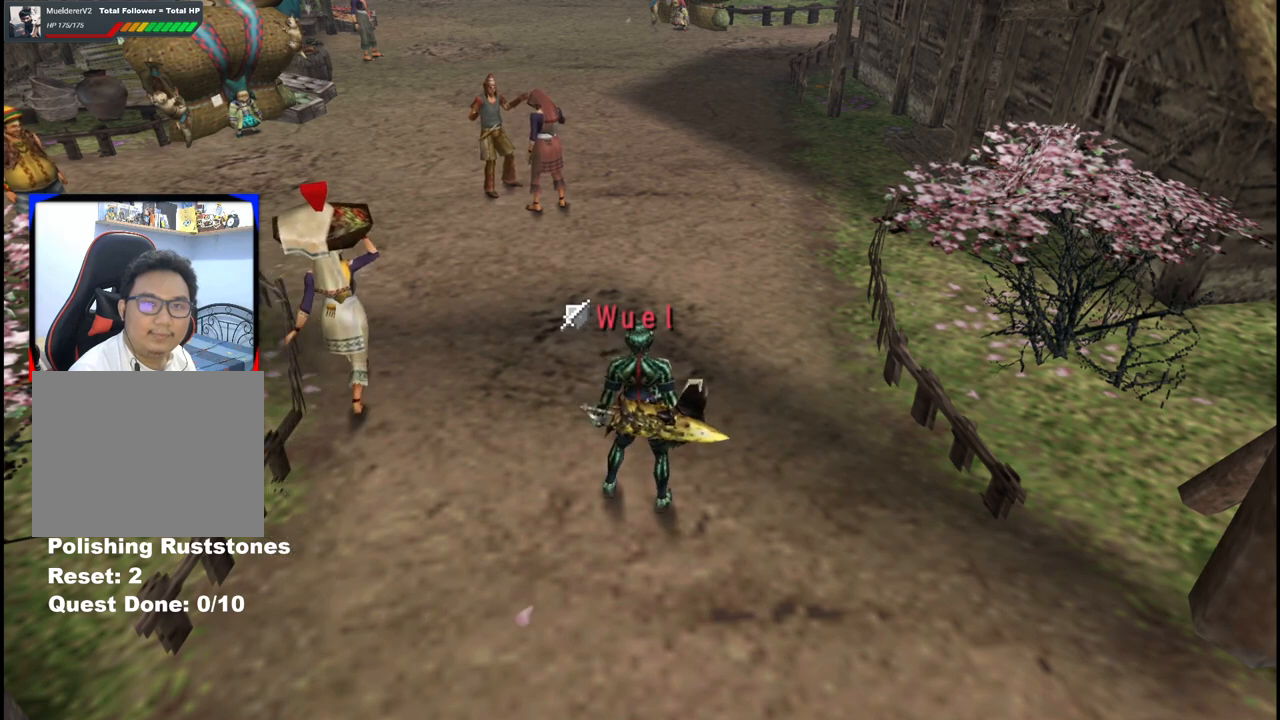
{"buttons": [], "left_stick": "center", "right_stick": "center", "events": []}
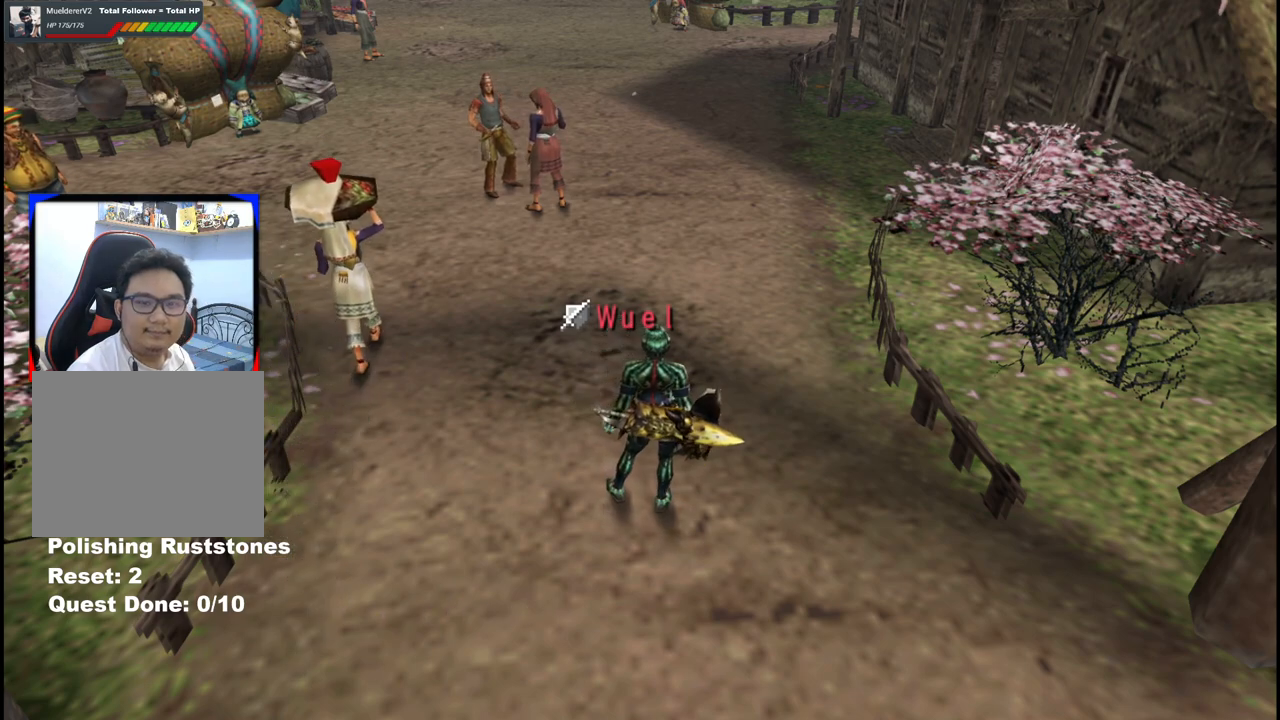
{"buttons": [], "left_stick": "center", "right_stick": "center", "events": []}
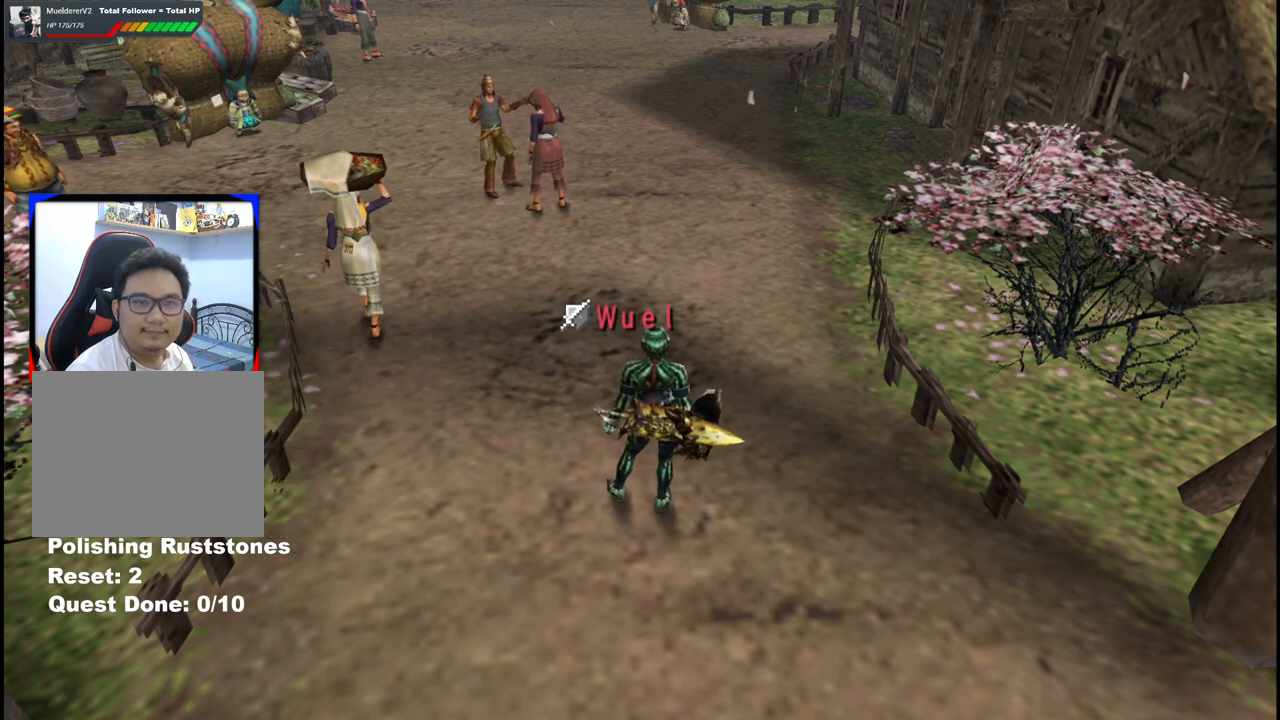
{"buttons": [], "left_stick": "center", "right_stick": "center", "events": []}
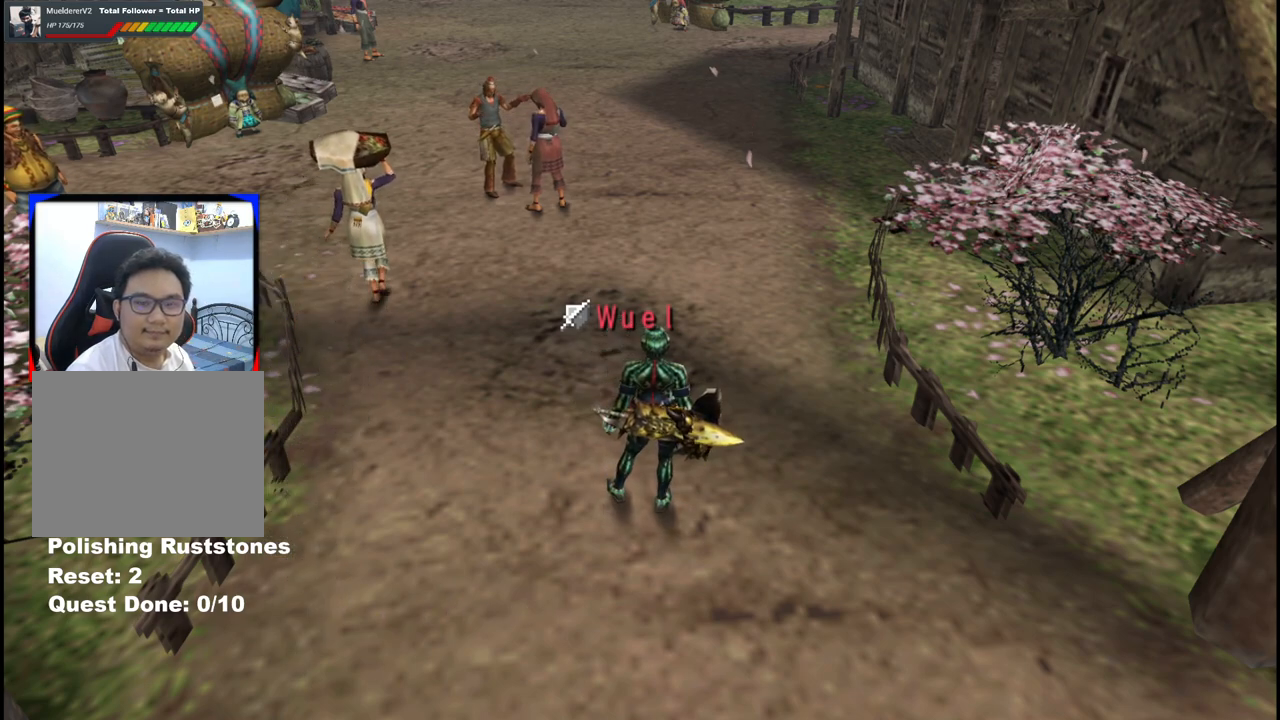
{"buttons": [], "left_stick": "center", "right_stick": "center", "events": []}
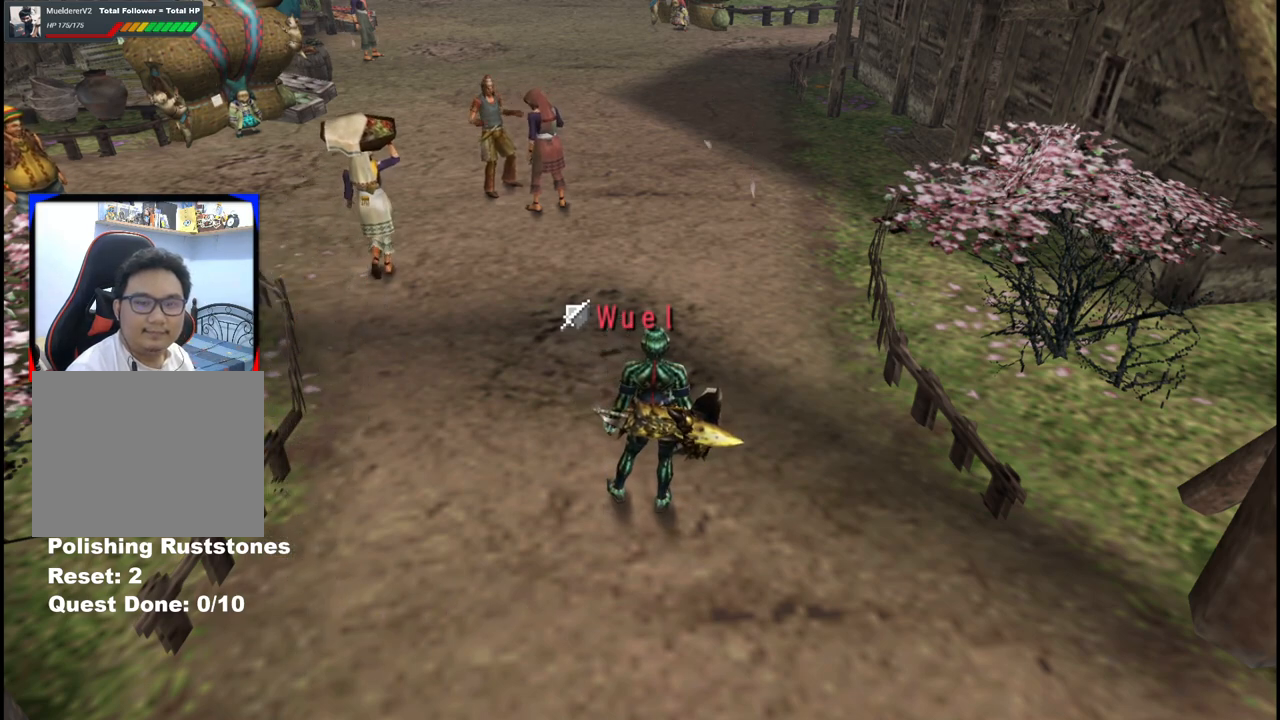
{"buttons": [], "left_stick": "center", "right_stick": "center", "events": []}
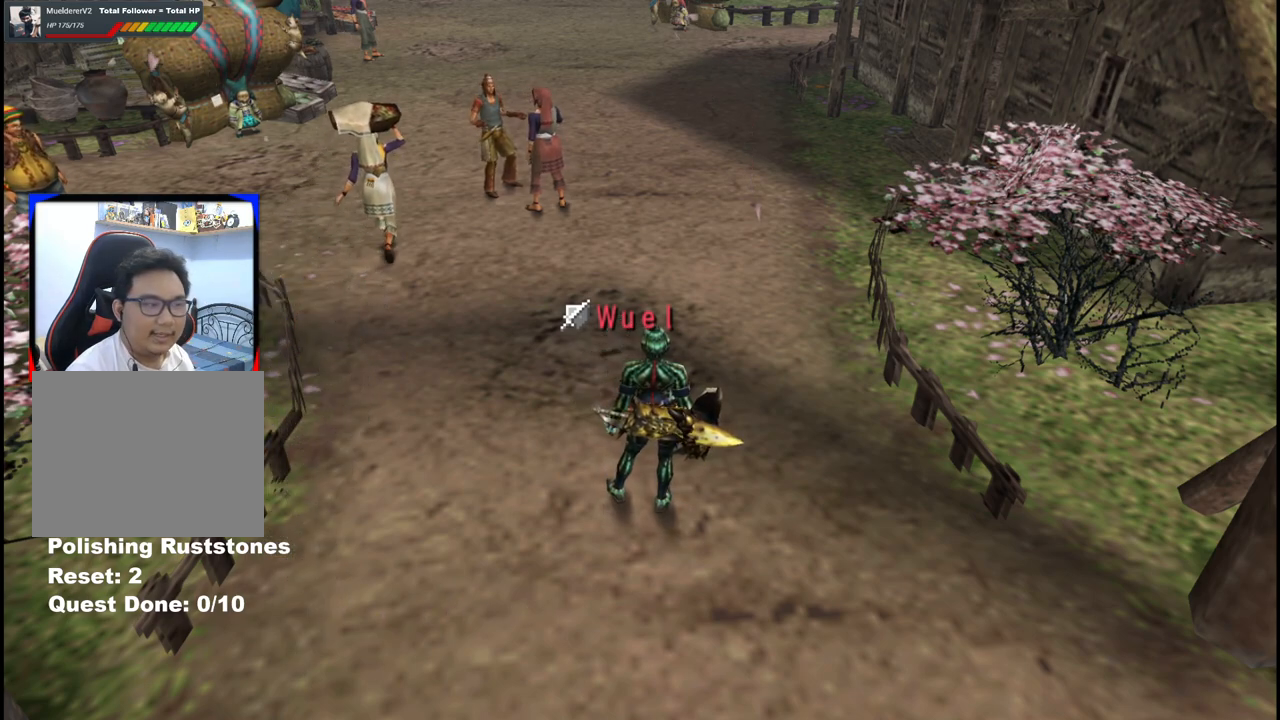
{"buttons": [], "left_stick": "up", "right_stick": "center", "events": [[67, "left_stick", "up"]]}
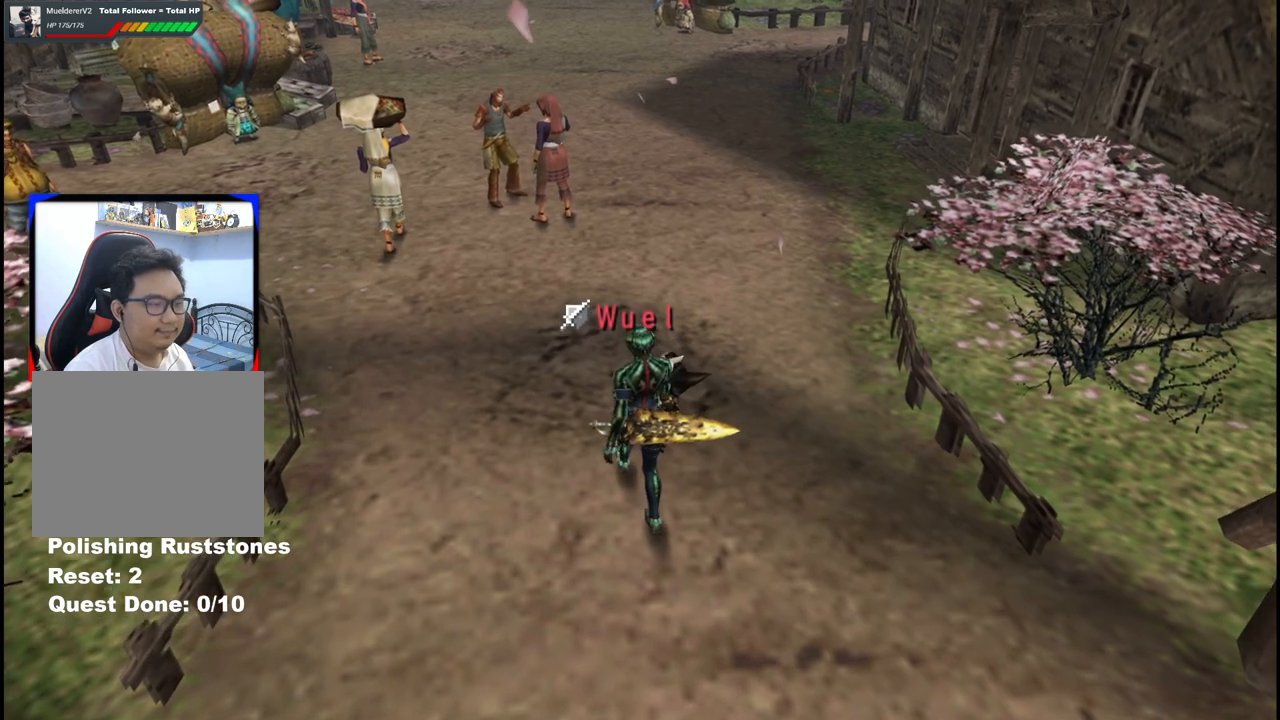
{"buttons": [], "left_stick": "up", "right_stick": "center"}
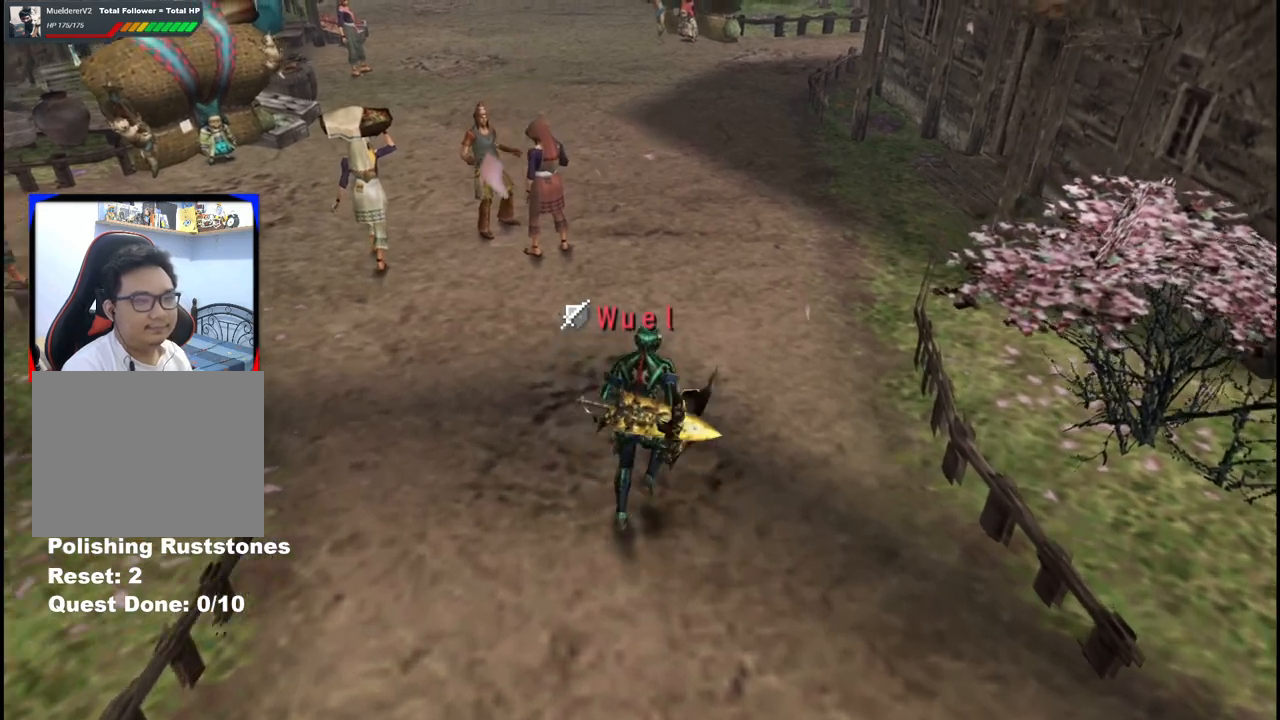
{"buttons": [], "left_stick": "up", "right_stick": "center", "events": []}
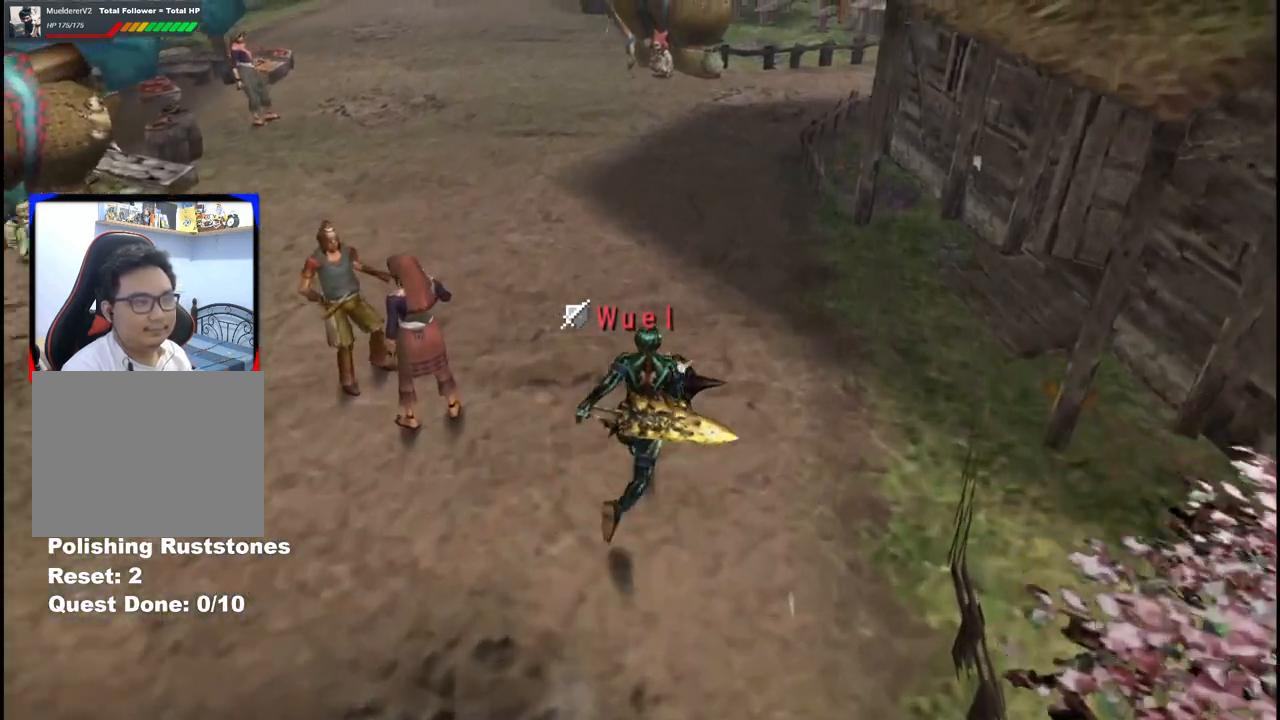
{"buttons": [], "left_stick": "up", "right_stick": "center", "events": []}
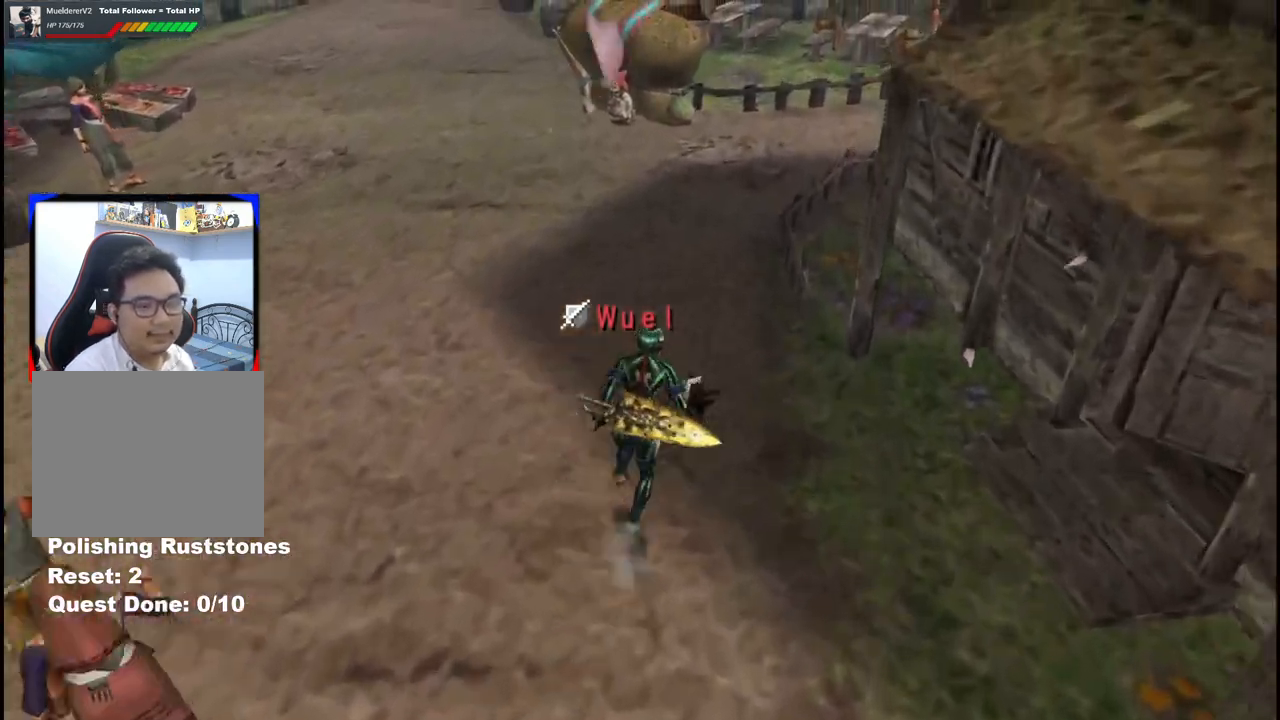
{"buttons": [], "left_stick": "up", "right_stick": "center", "events": []}
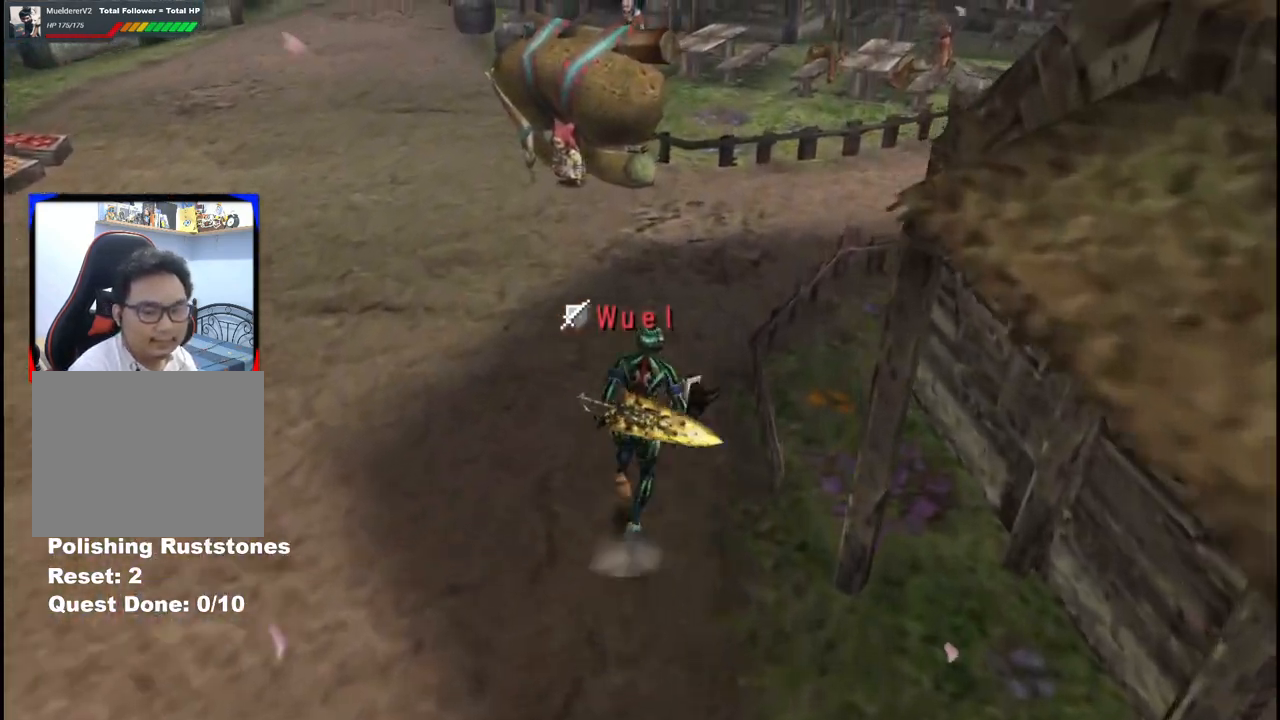
{"buttons": [], "left_stick": "up-right", "right_stick": "center", "events": [[17, "left_stick", "up-right"]]}
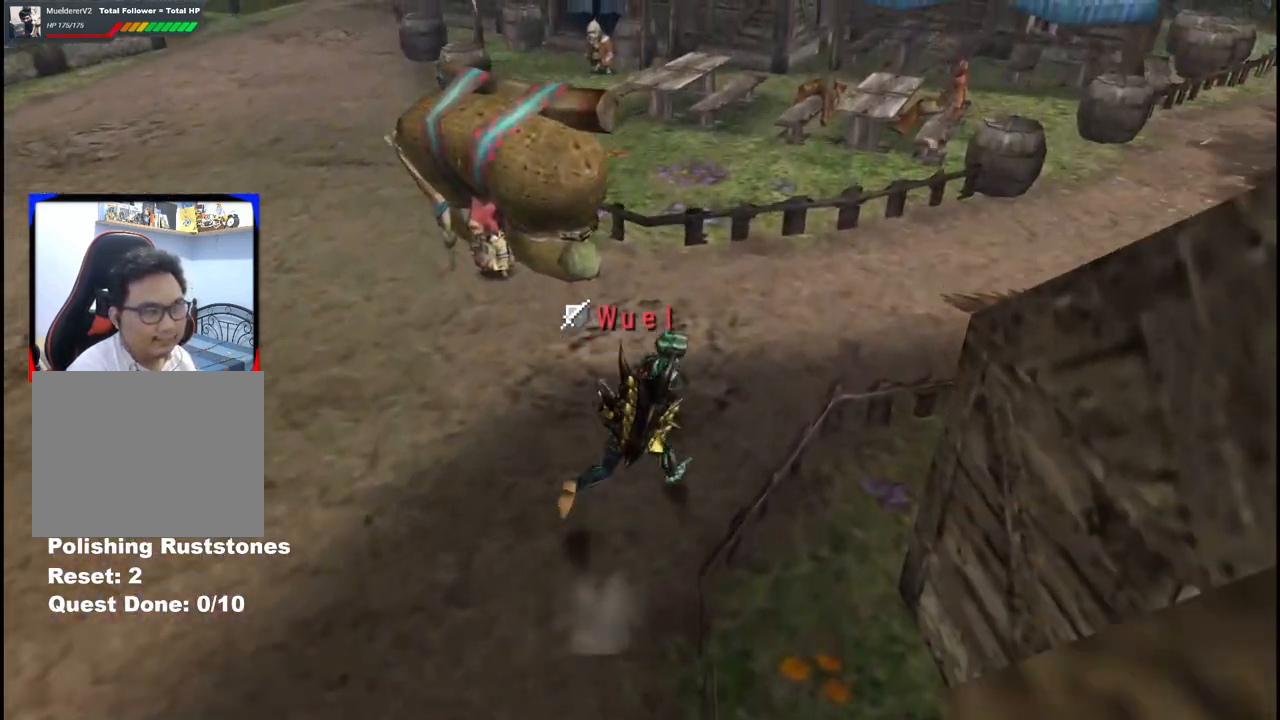
{"buttons": [], "left_stick": "up-right", "right_stick": "center", "events": []}
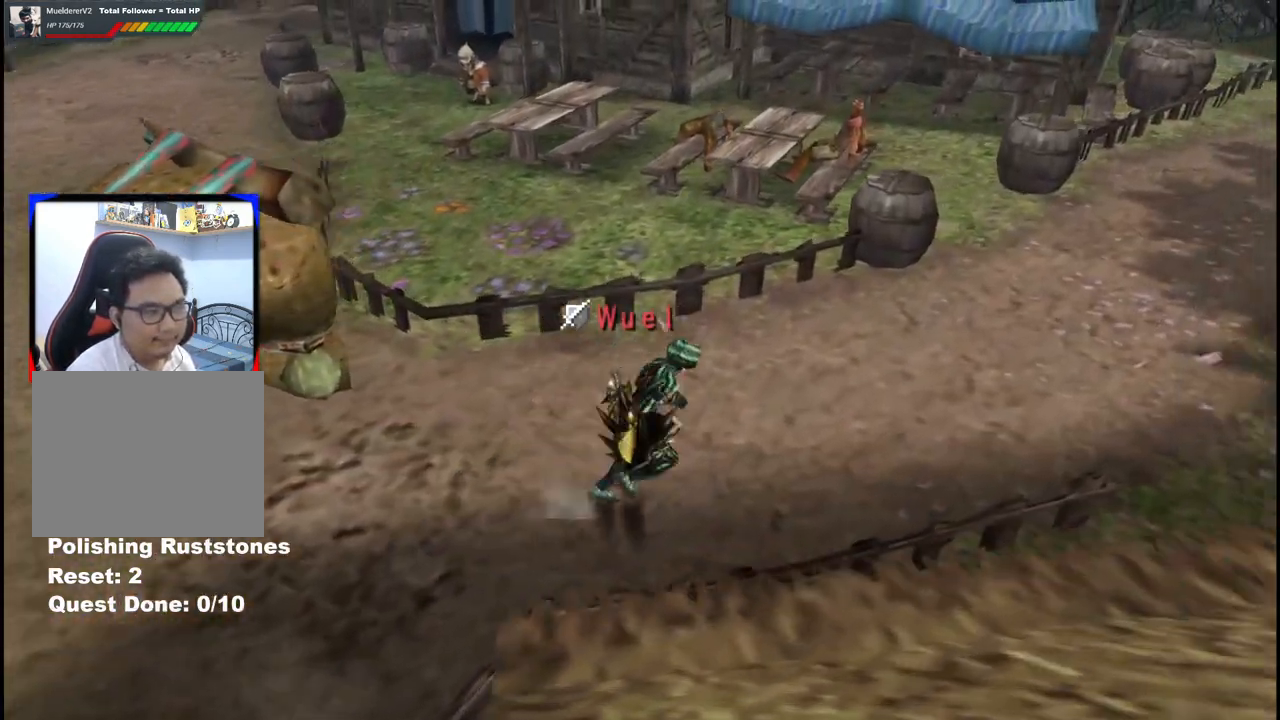
{"buttons": [], "left_stick": "up-right", "right_stick": "center", "events": []}
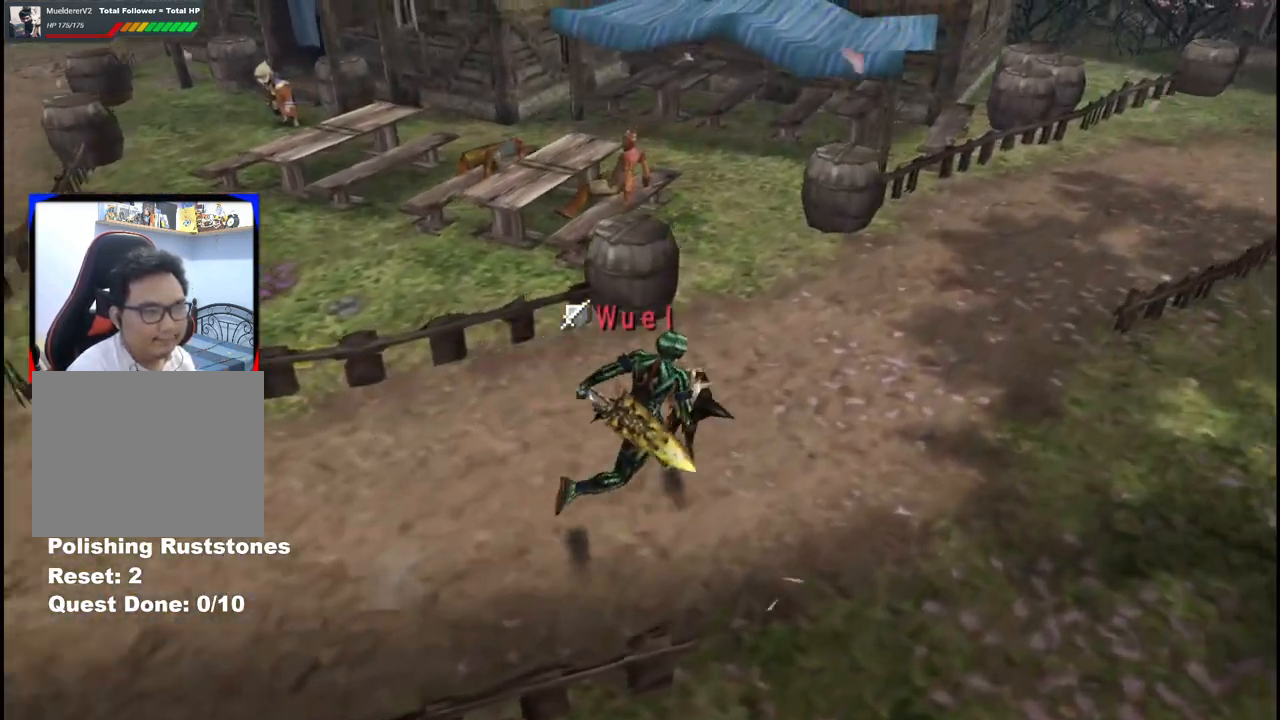
{"buttons": [], "left_stick": "up-right", "right_stick": "center", "events": []}
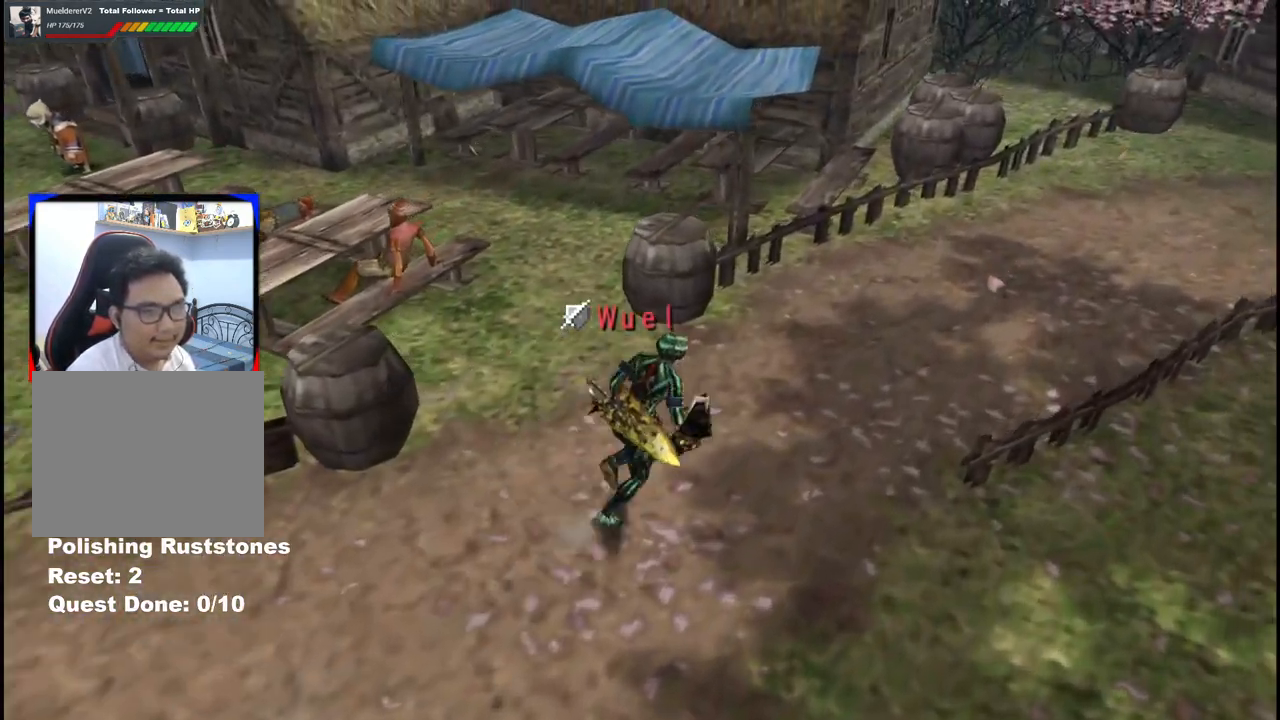
{"buttons": [], "left_stick": "up-right", "right_stick": "center", "events": []}
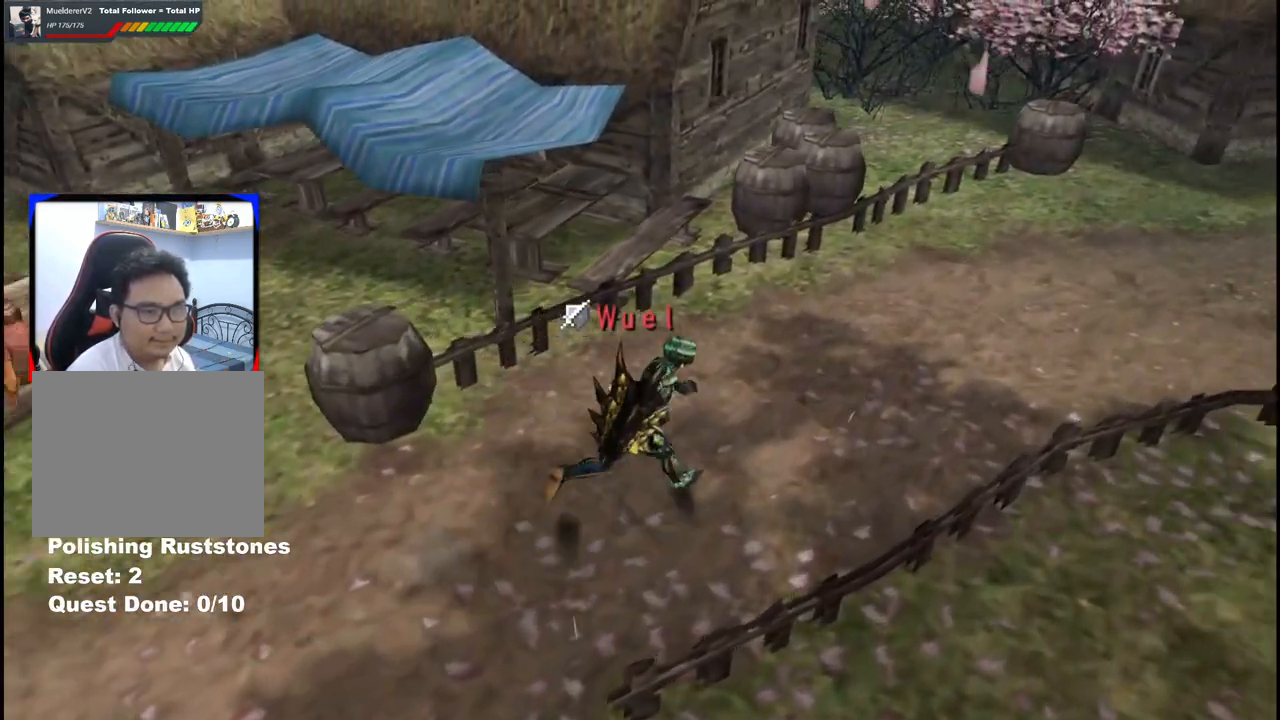
{"buttons": [], "left_stick": "up-right", "right_stick": "center", "events": []}
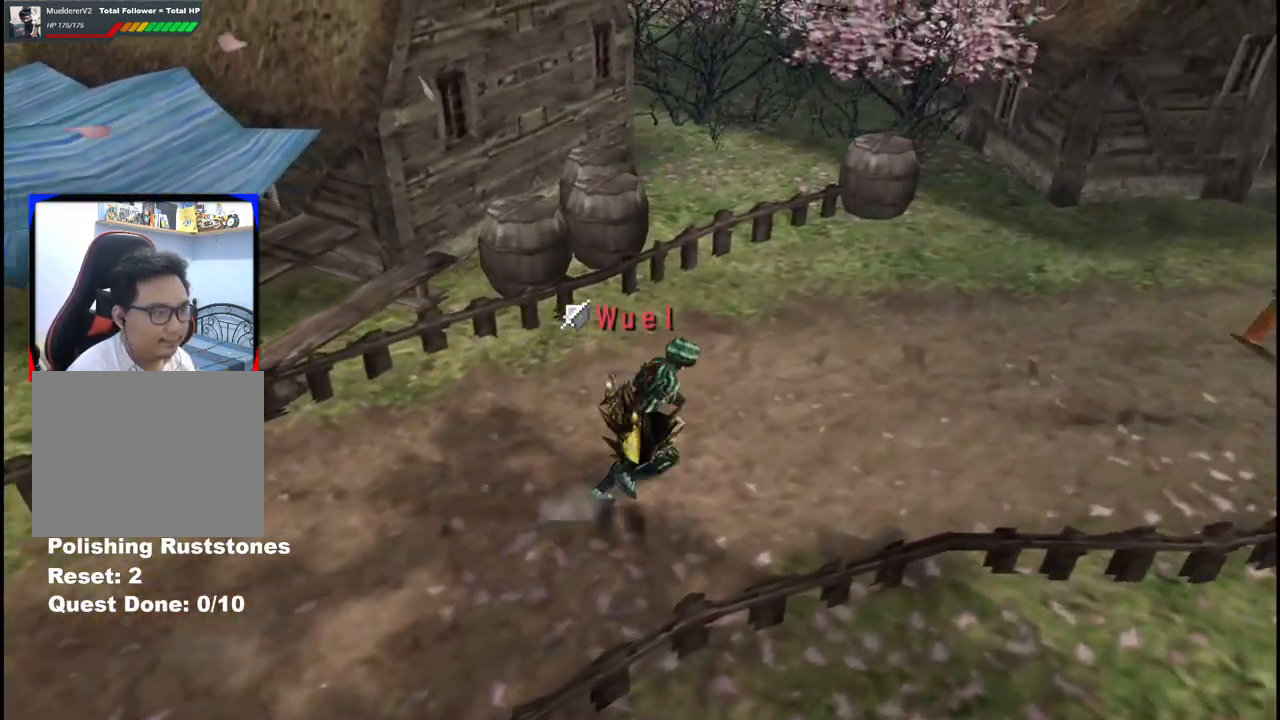
{"buttons": [], "left_stick": "right", "right_stick": "center", "events": [[133, "left_stick", "right"]]}
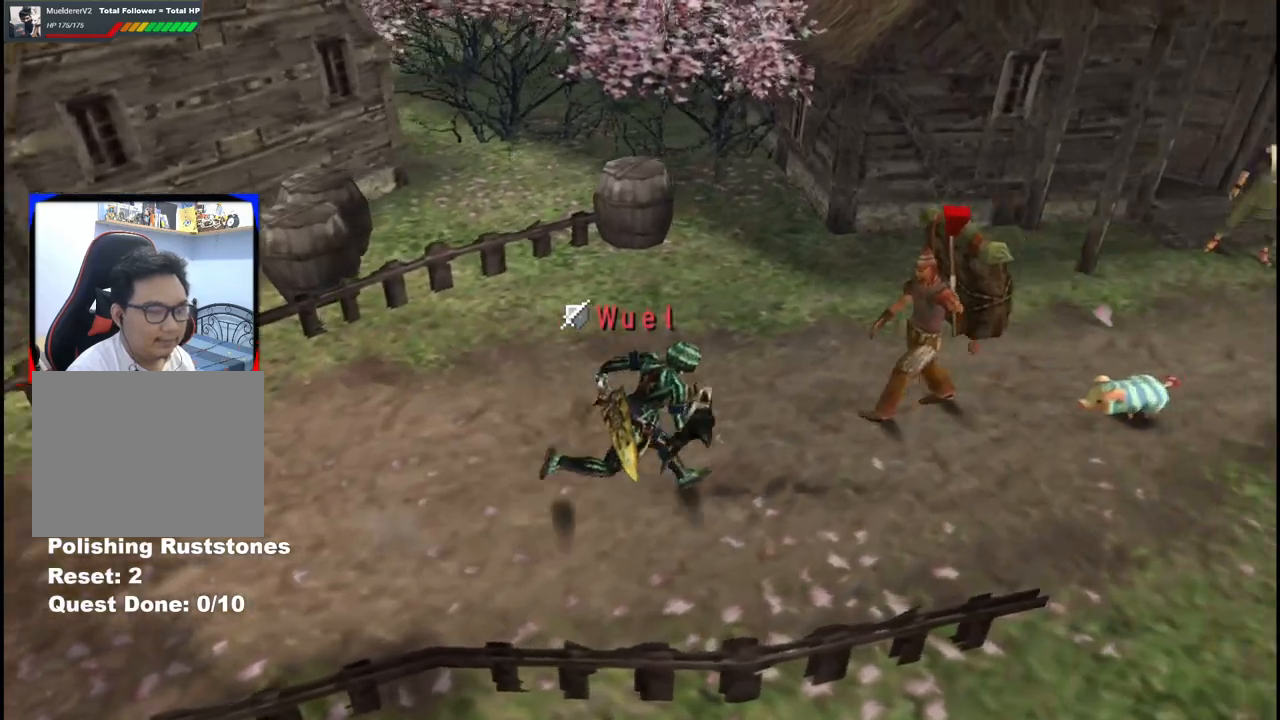
{"buttons": [], "left_stick": "center", "right_stick": "center", "events": [[67, "left_stick", "up-right"], [83, "A", "down"], [167, "A", "up"], [250, "A", "down"], [317, "A", "up"], [417, "A", "down"], [467, "left_stick", "center"], [483, "A", "up"]]}
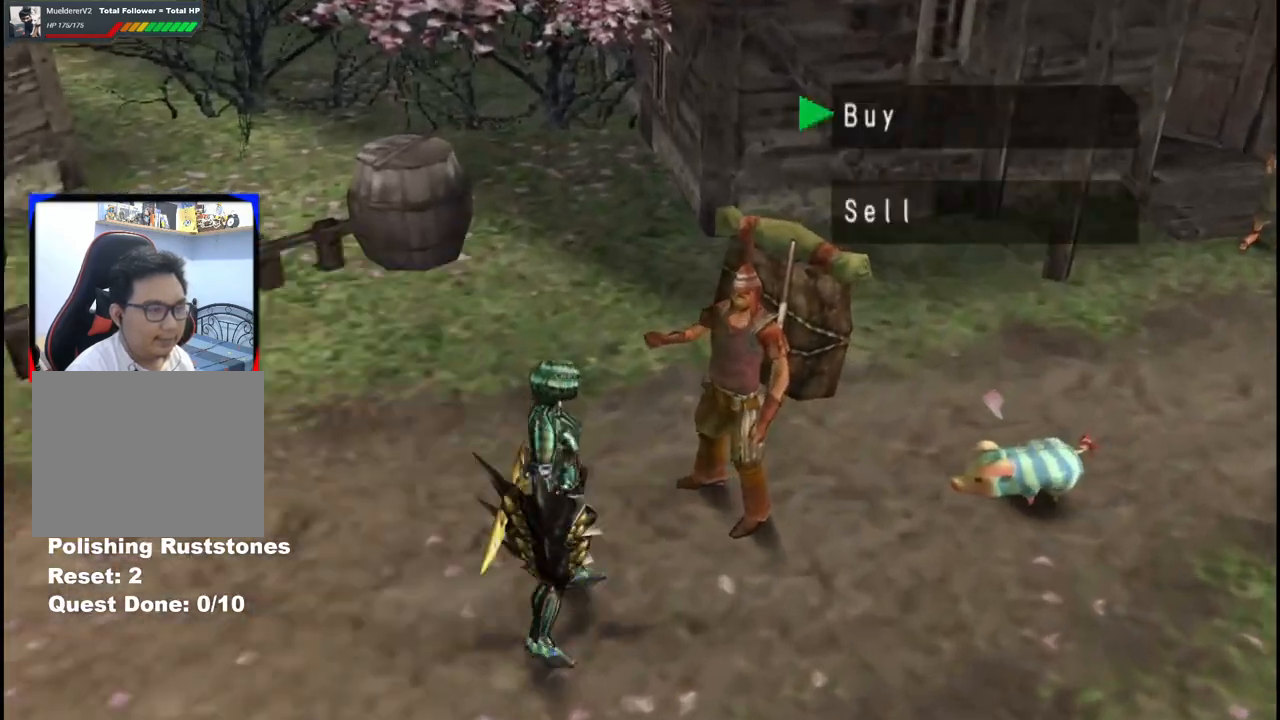
{"buttons": [], "left_stick": "center", "right_stick": "center", "events": [[67, "A", "down"], [150, "A", "up"]]}
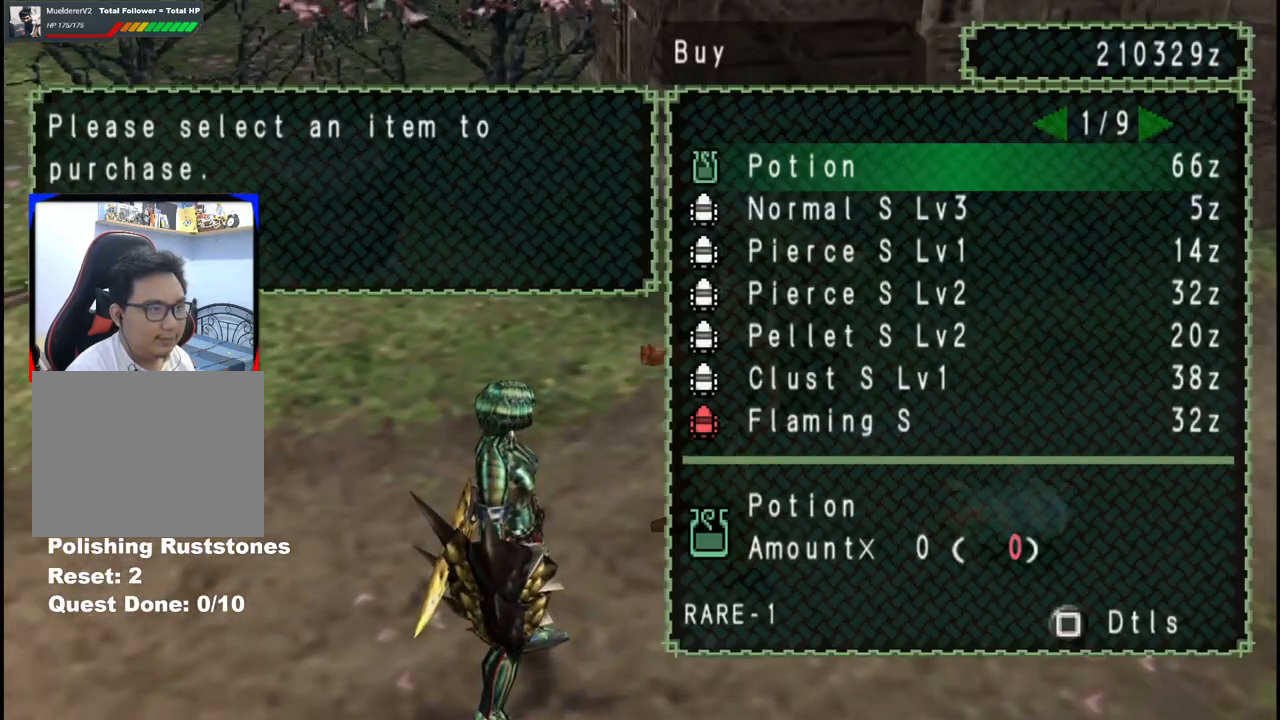
{"buttons": ["DPAD_RIGHT"], "left_stick": "center", "right_stick": "center", "events": [[233, "A", "down"], [367, "A", "up"], [417, "DPAD_RIGHT", "down"]]}